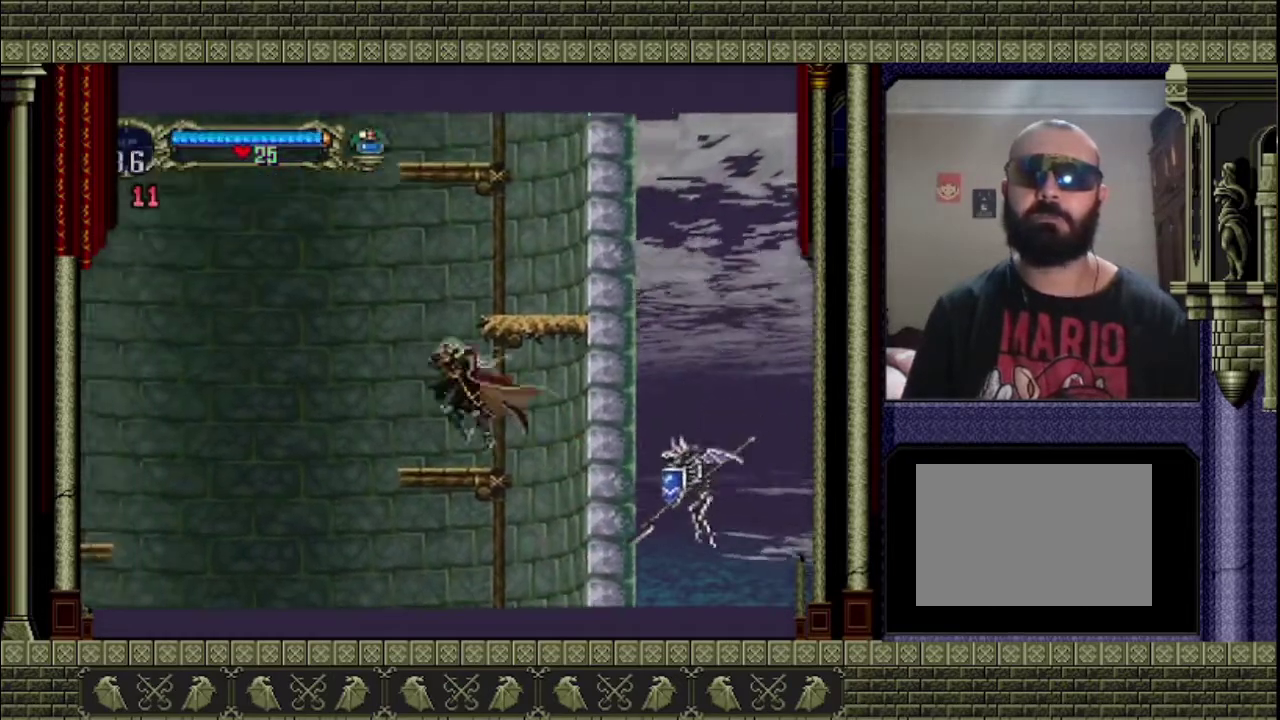
Gameplay with a controller (PlayStation layout); each line is a JSON object with the inputs held at the frame after it. "events" lists button and stick changes between this image and that frame as [ms after this image, input, new state], when the widget could be followed in between. This overlay highlights the sticks when they move; stick clicks (L3 R3) are not distinguishable. Not read: L3 R3.
{"buttons": ["CROSS"], "left_stick": "center", "right_stick": "center", "events": [[167, "left_stick", "right"], [300, "left_stick", "center"], [367, "CROSS", "down"]]}
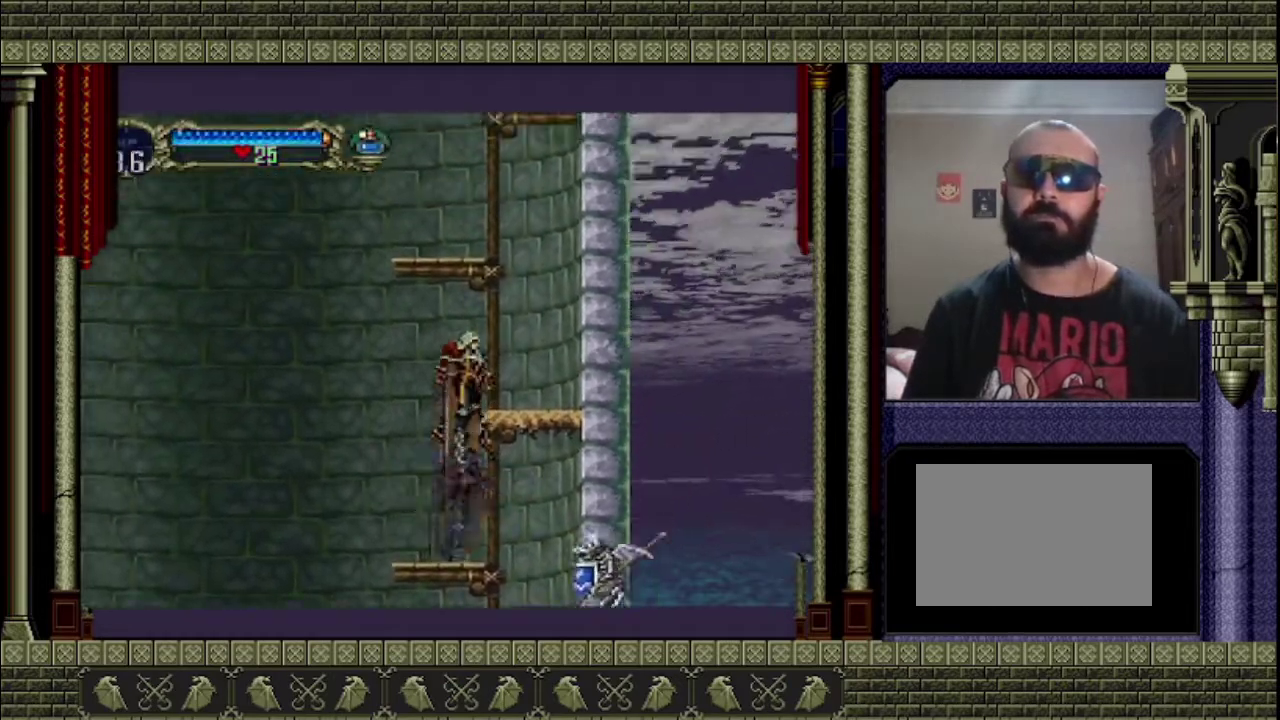
{"buttons": [], "left_stick": "center", "right_stick": "center", "events": [[167, "left_stick", "right"], [233, "CROSS", "up"], [400, "left_stick", "center"]]}
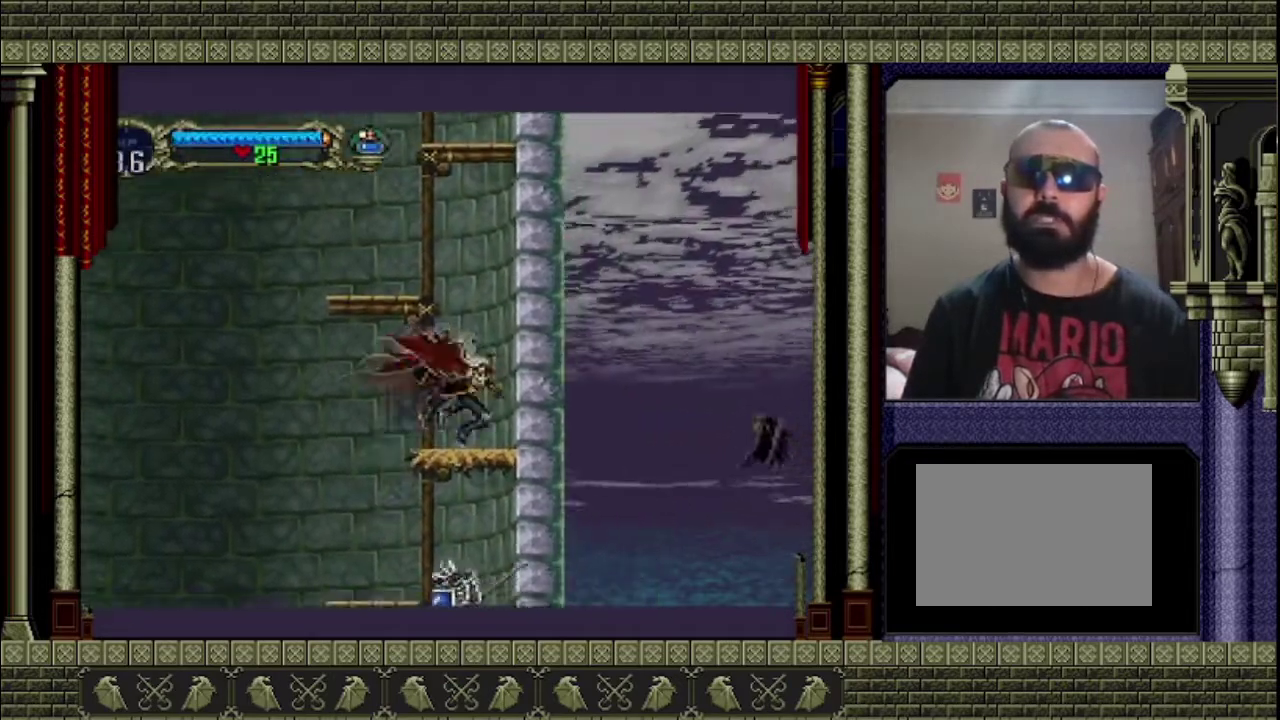
{"buttons": [], "left_stick": "left", "right_stick": "center", "events": [[67, "CROSS", "down"], [233, "left_stick", "left"], [467, "CROSS", "up"]]}
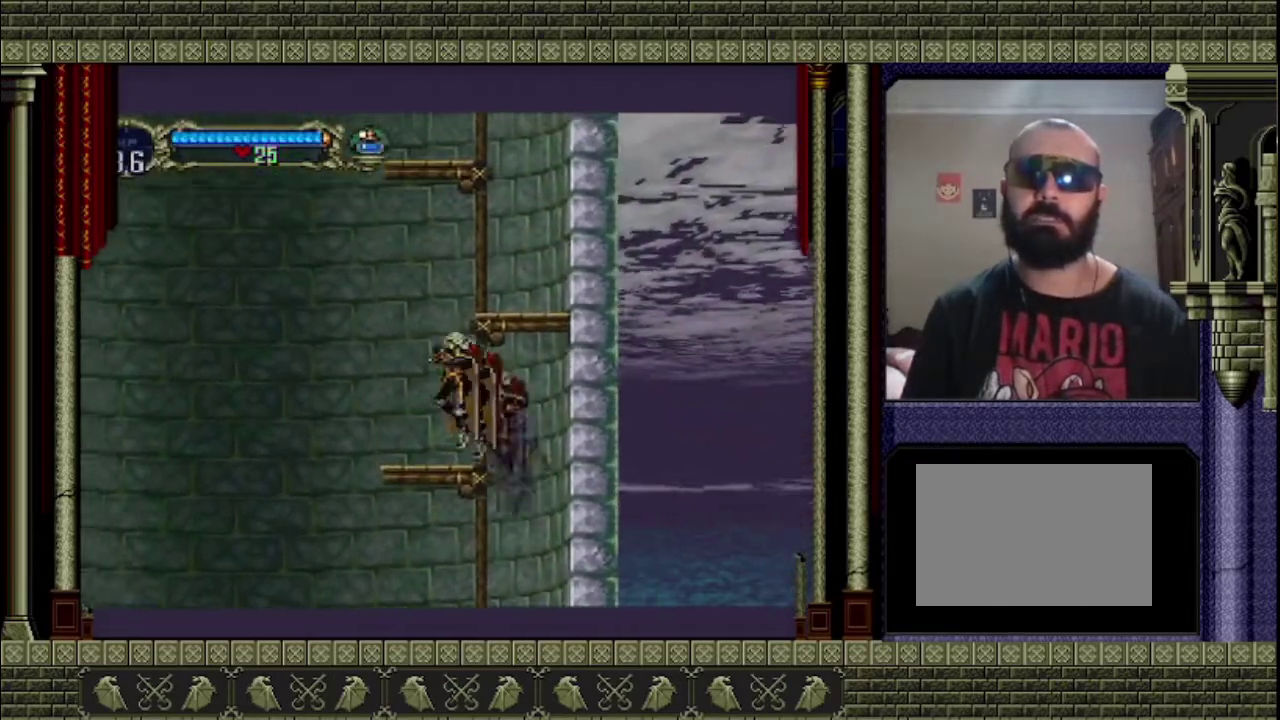
{"buttons": ["CROSS"], "left_stick": "right", "right_stick": "center", "events": [[100, "left_stick", "center"], [367, "CROSS", "down"], [433, "left_stick", "right"]]}
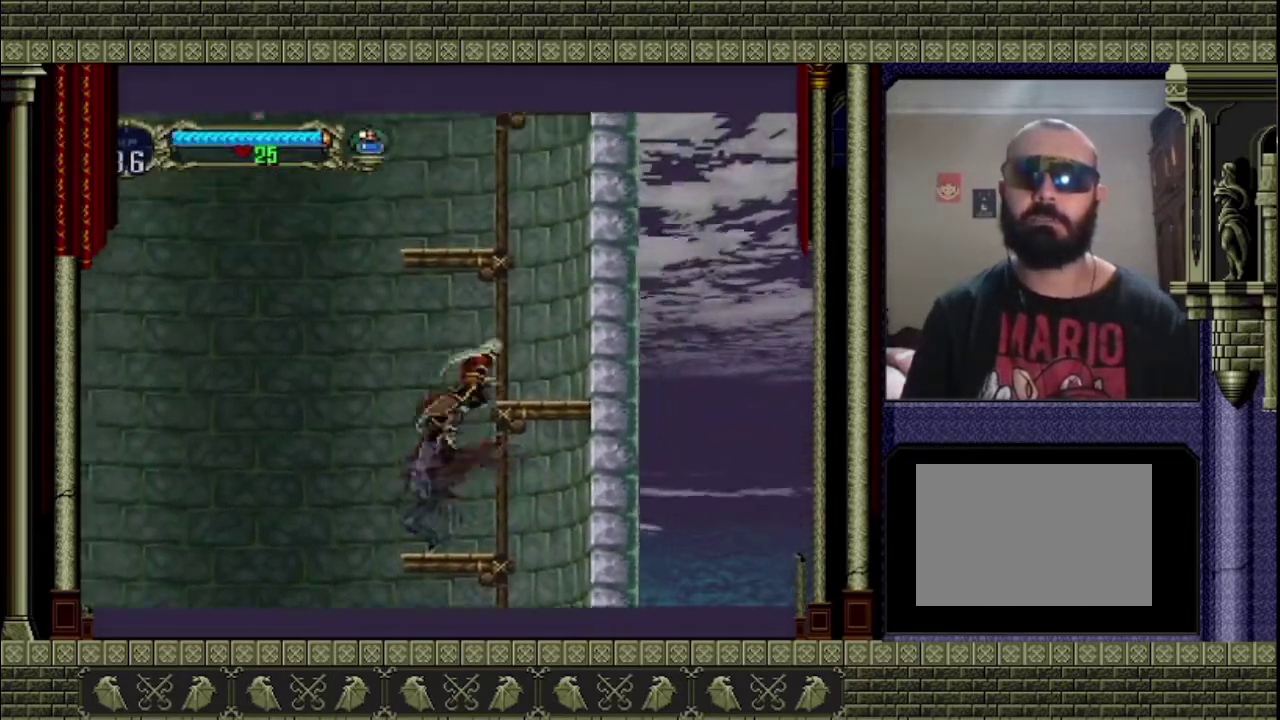
{"buttons": [], "left_stick": "center", "right_stick": "center", "events": [[300, "CROSS", "up"], [433, "left_stick", "center"]]}
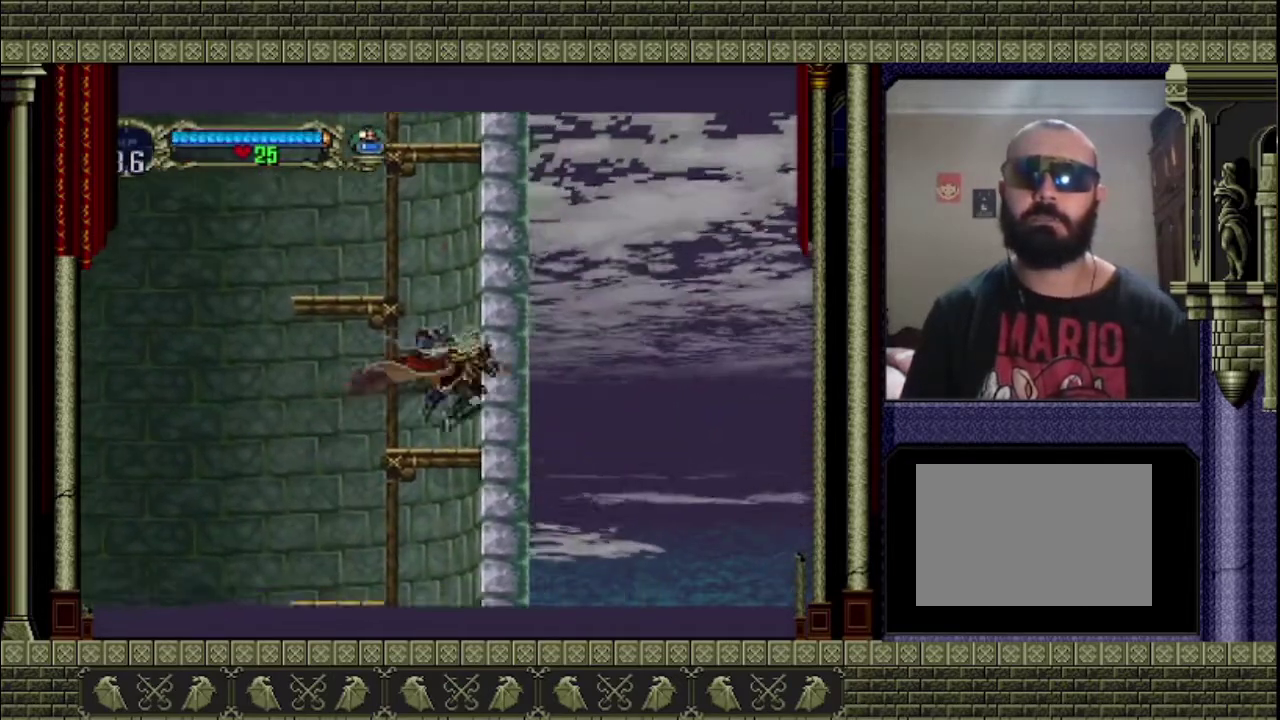
{"buttons": [], "left_stick": "left", "right_stick": "center", "events": [[167, "CROSS", "down"], [367, "left_stick", "left"], [500, "CROSS", "up"]]}
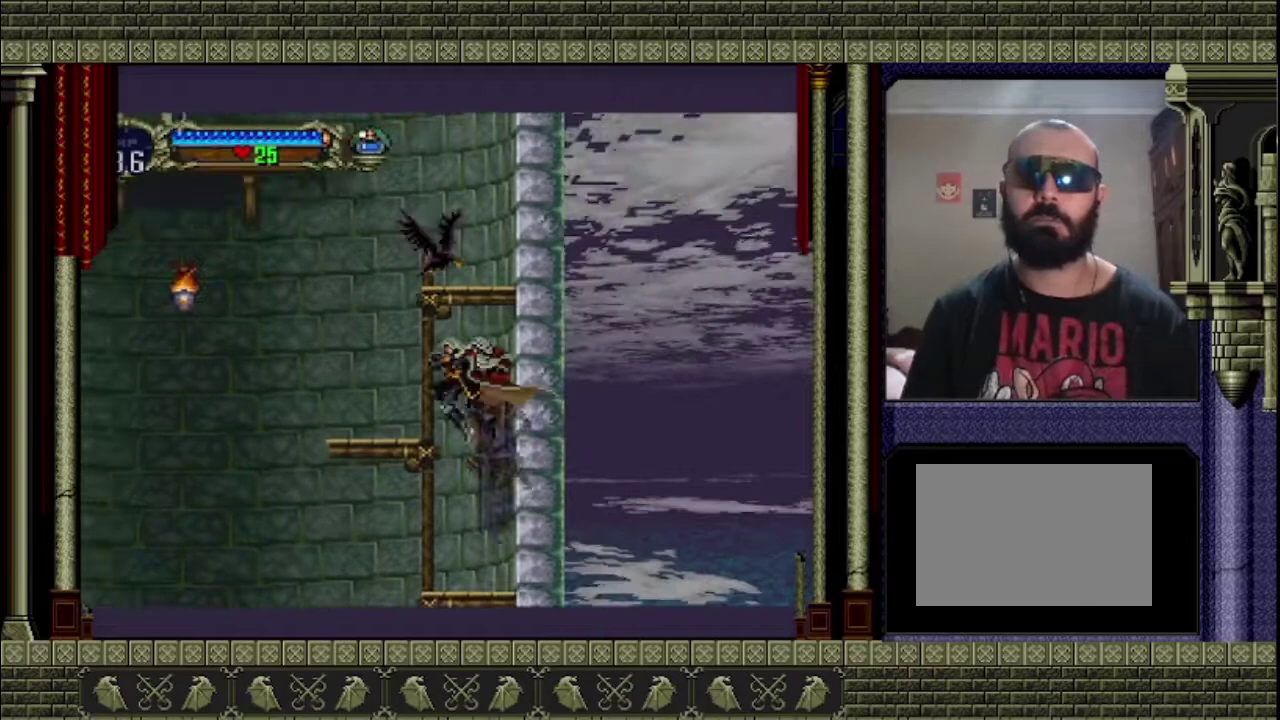
{"buttons": [], "left_stick": "center", "right_stick": "center", "events": [[333, "left_stick", "right"], [500, "left_stick", "center"]]}
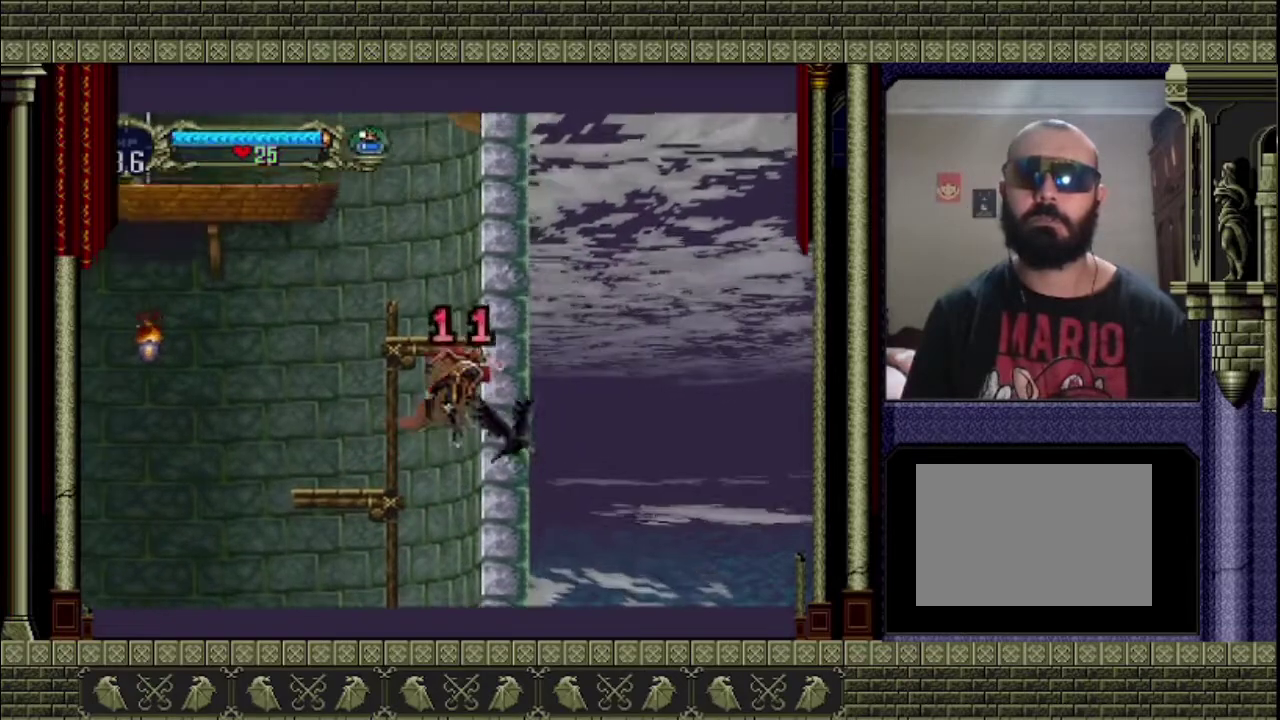
{"buttons": [], "left_stick": "center", "right_stick": "center", "events": []}
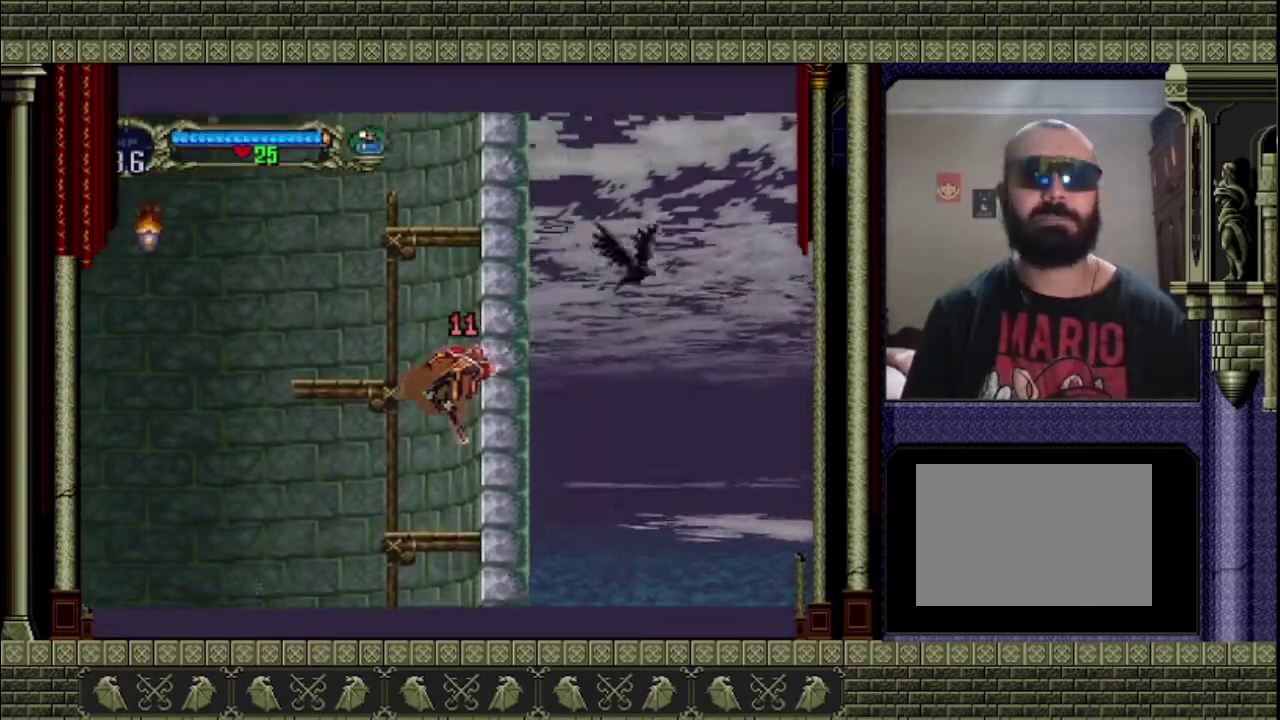
{"buttons": [], "left_stick": "center", "right_stick": "center", "events": []}
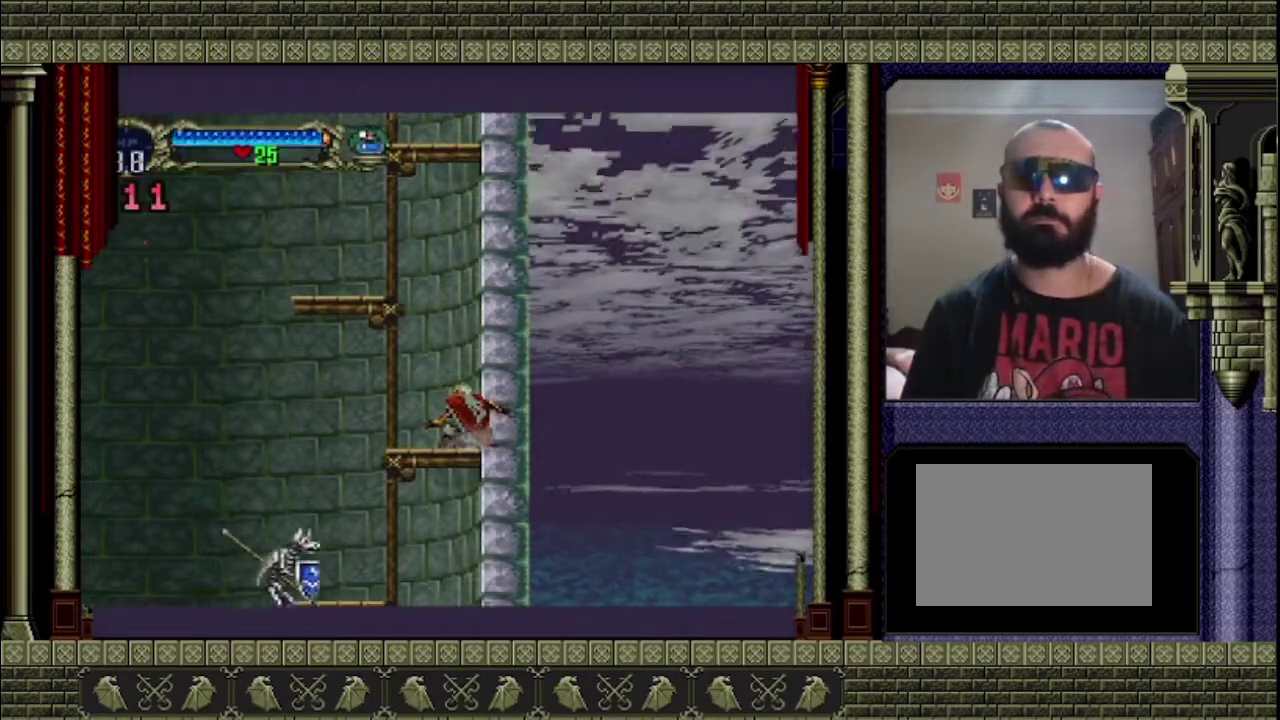
{"buttons": ["CROSS"], "left_stick": "left", "right_stick": "center", "events": [[167, "CROSS", "down"], [333, "left_stick", "left"]]}
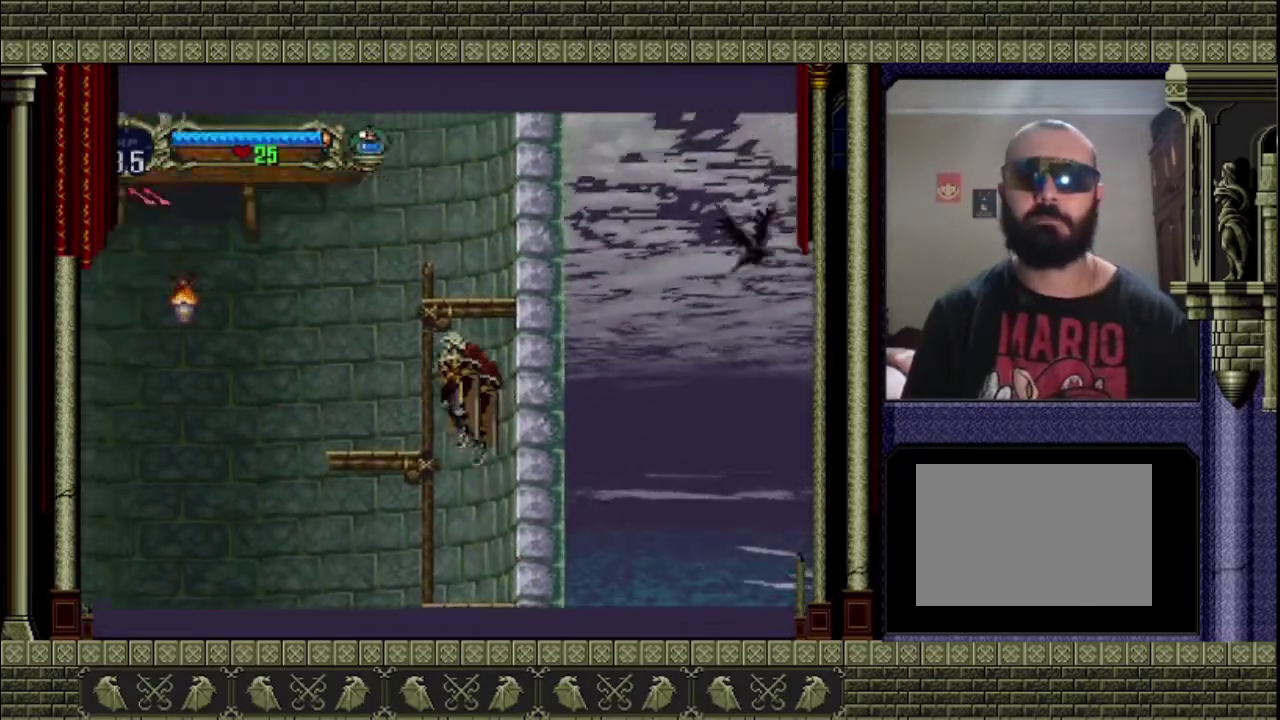
{"buttons": ["CROSS"], "left_stick": "center", "right_stick": "center", "events": [[167, "CROSS", "up"], [300, "left_stick", "center"], [500, "CROSS", "down"]]}
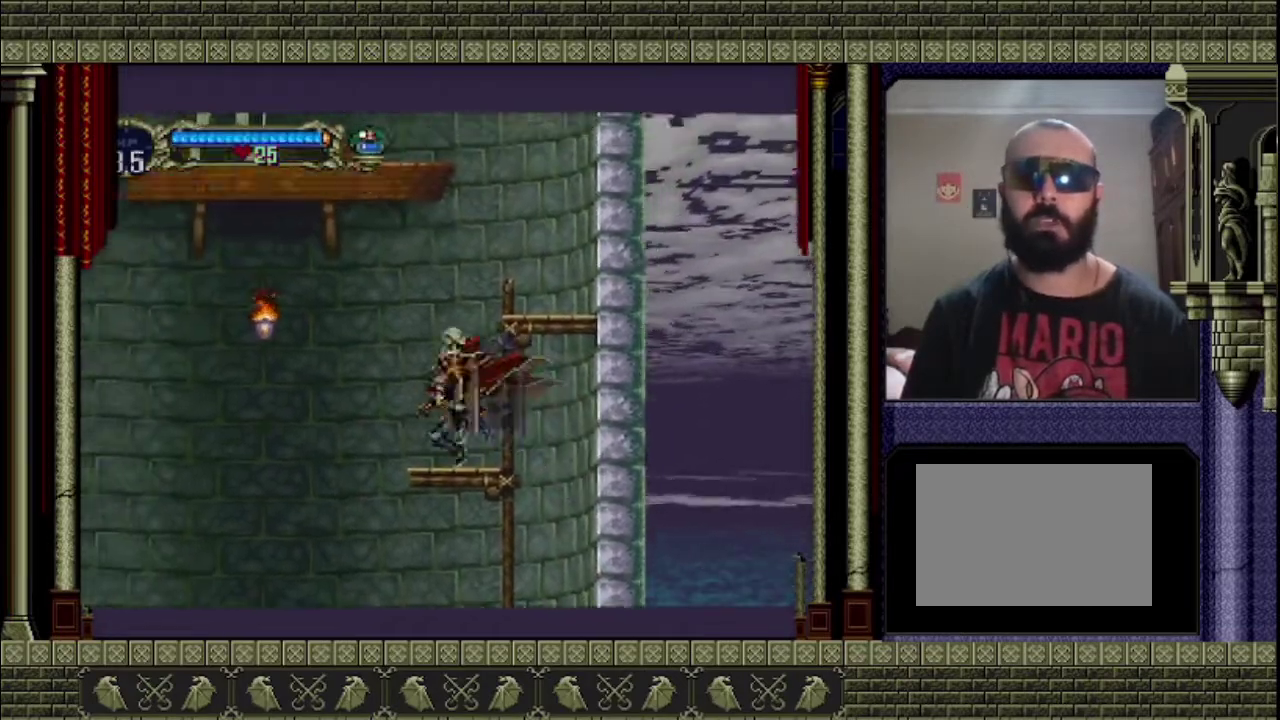
{"buttons": [], "left_stick": "center", "right_stick": "center", "events": [[100, "left_stick", "right"], [400, "CROSS", "up"], [433, "left_stick", "center"]]}
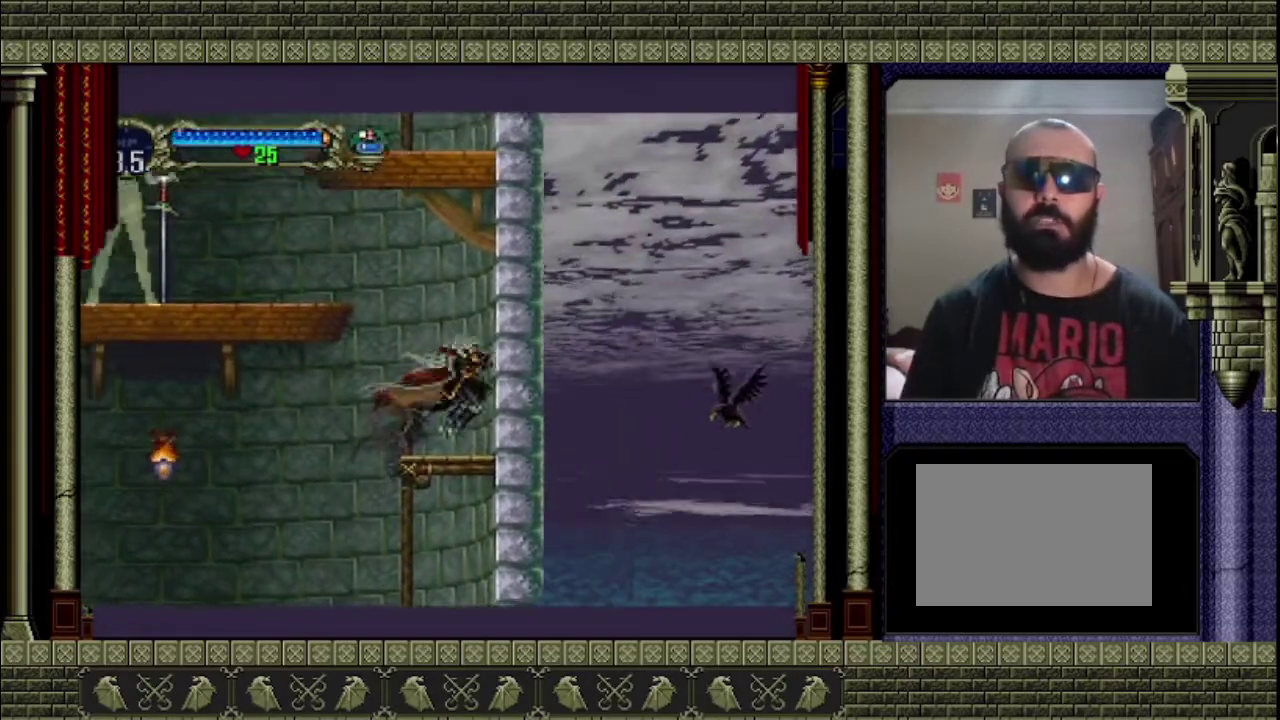
{"buttons": ["CROSS"], "left_stick": "left", "right_stick": "center", "events": [[267, "left_stick", "left"], [300, "CROSS", "down"]]}
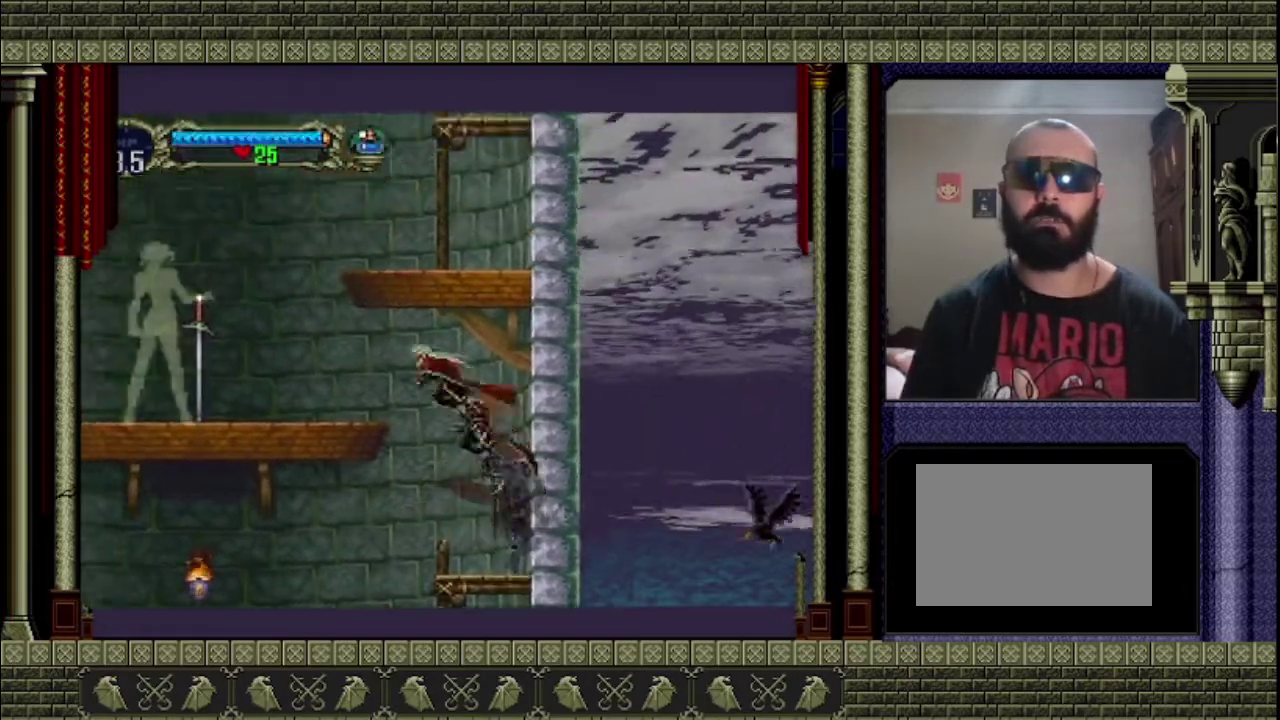
{"buttons": [], "left_stick": "center", "right_stick": "center", "events": [[333, "CROSS", "up"], [433, "left_stick", "center"]]}
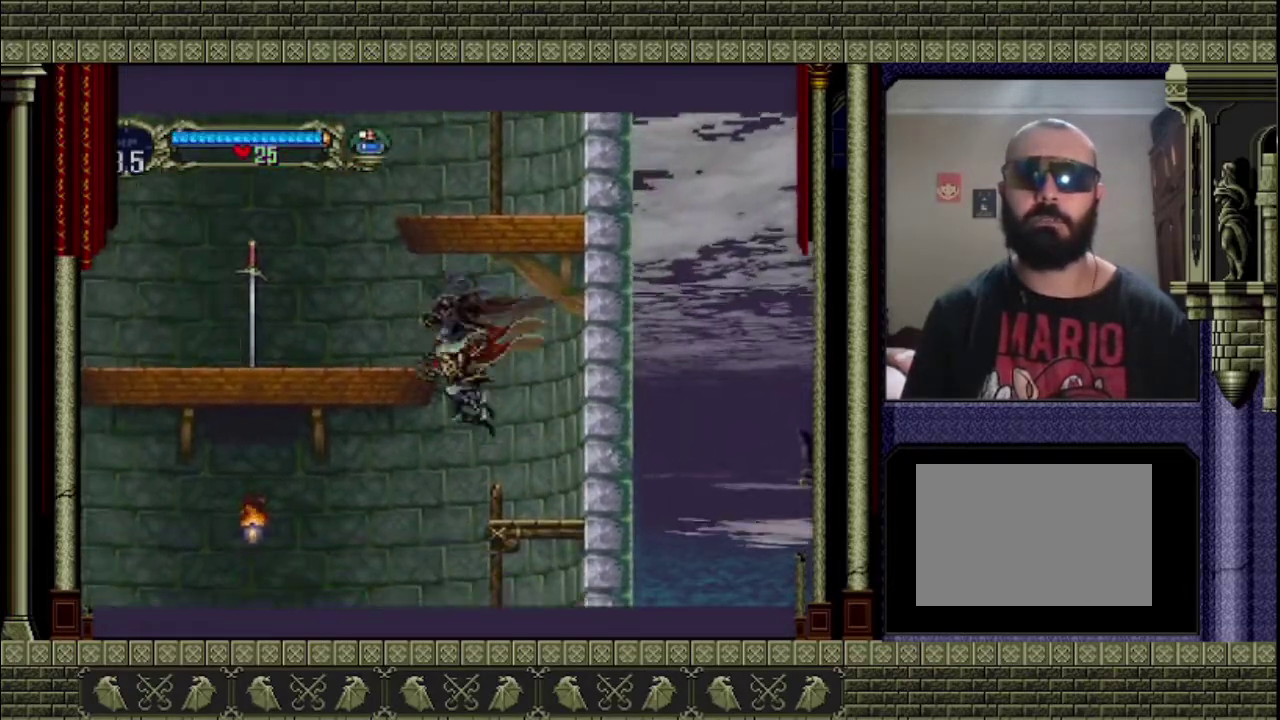
{"buttons": [], "left_stick": "center", "right_stick": "center", "events": [[133, "left_stick", "right"], [367, "left_stick", "center"]]}
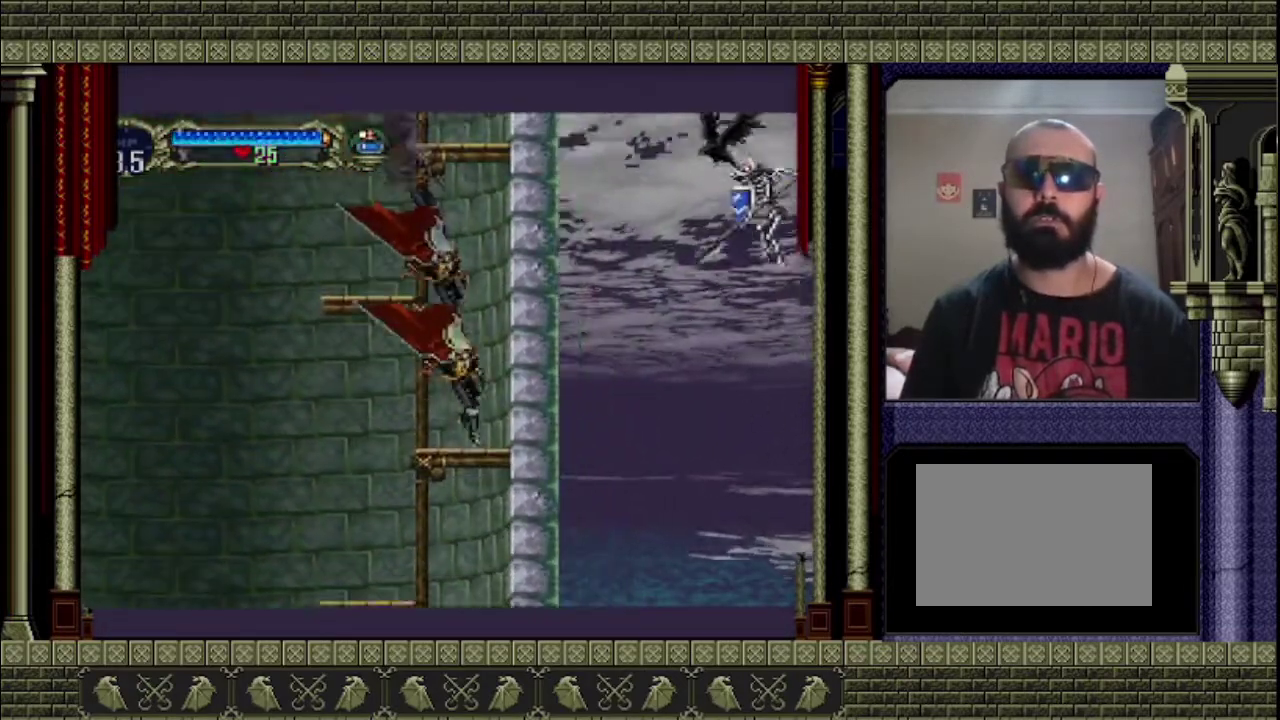
{"buttons": ["CROSS"], "left_stick": "left", "right_stick": "center", "events": [[167, "CROSS", "down"], [267, "left_stick", "left"]]}
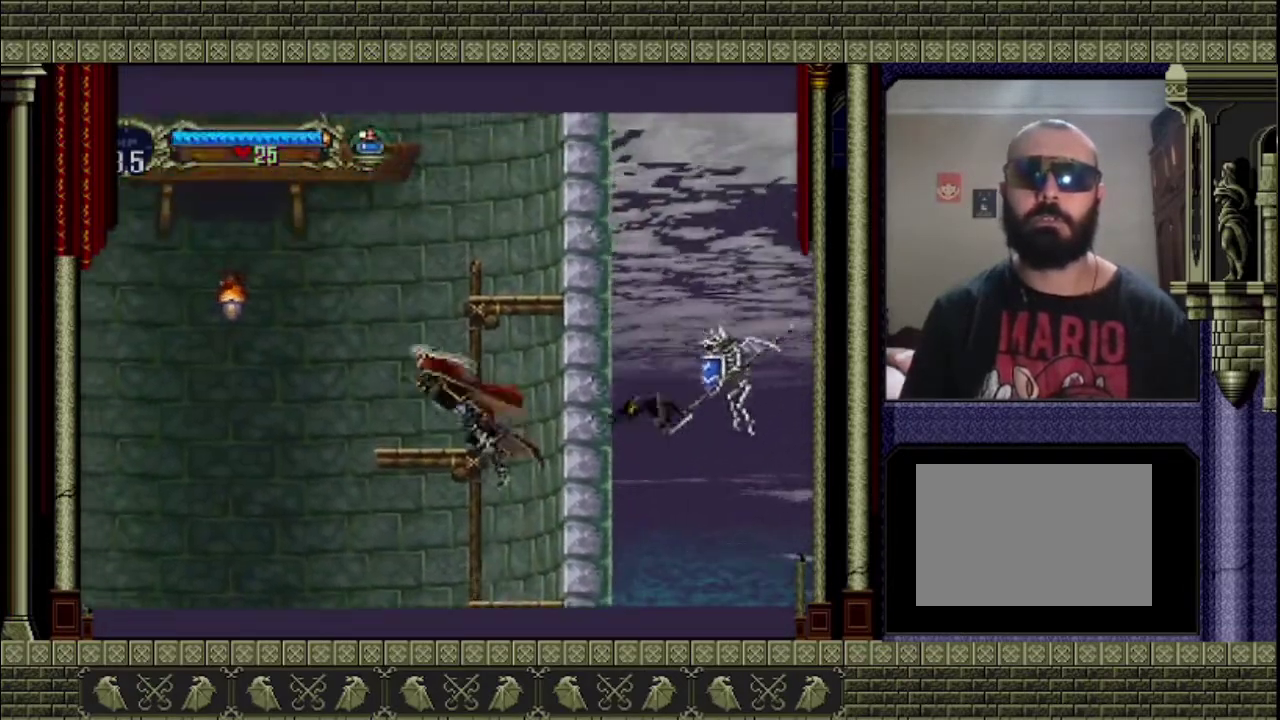
{"buttons": [], "left_stick": "right", "right_stick": "center", "events": [[33, "CROSS", "up"], [267, "left_stick", "center"], [433, "left_stick", "right"]]}
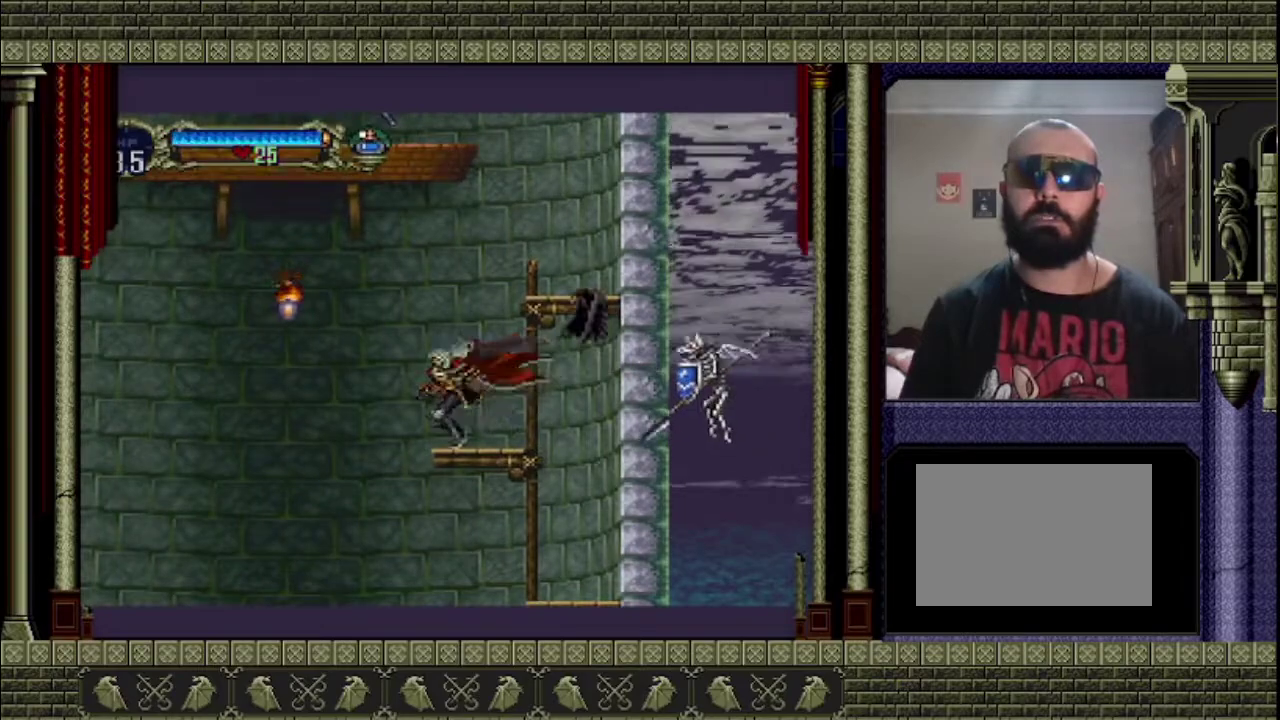
{"buttons": ["CROSS", "SQUARE"], "left_stick": "center", "right_stick": "center", "events": [[233, "left_stick", "center"], [333, "CROSS", "down"], [467, "SQUARE", "down"]]}
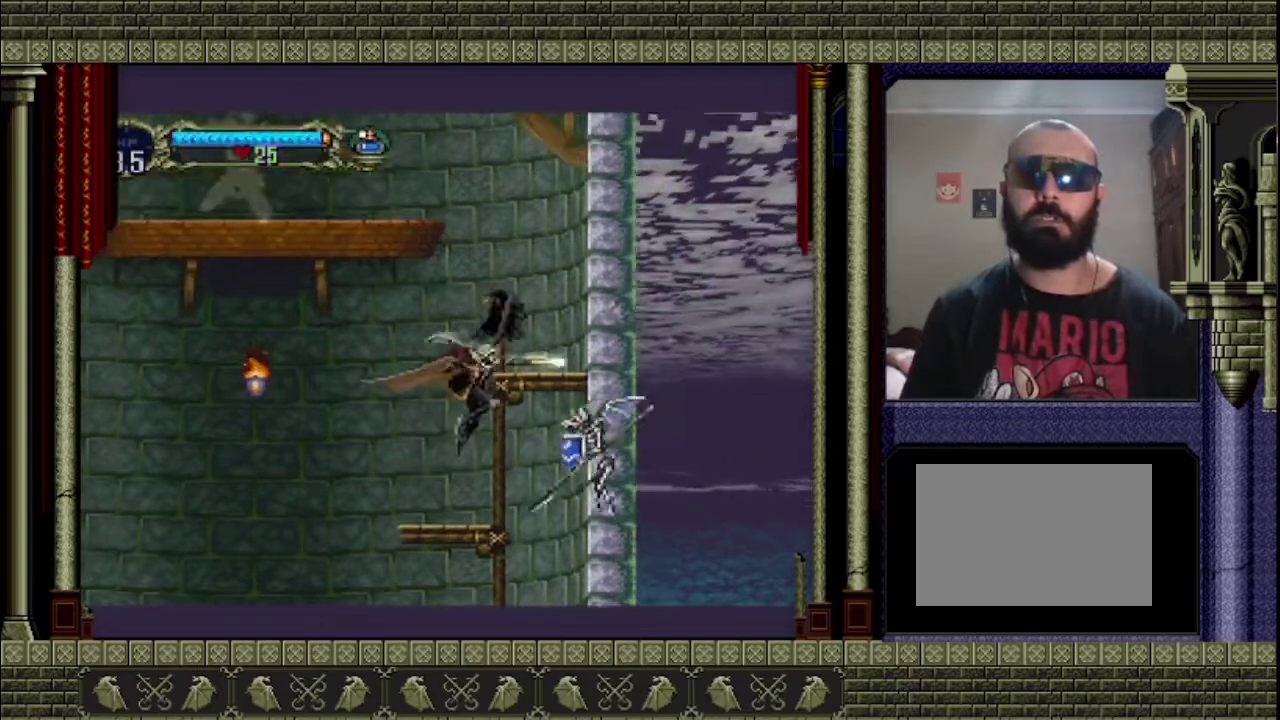
{"buttons": ["SQUARE"], "left_stick": "up-left", "right_stick": "center", "events": [[100, "CROSS", "up"], [133, "SQUARE", "up"], [400, "SQUARE", "down"], [467, "left_stick", "up-left"]]}
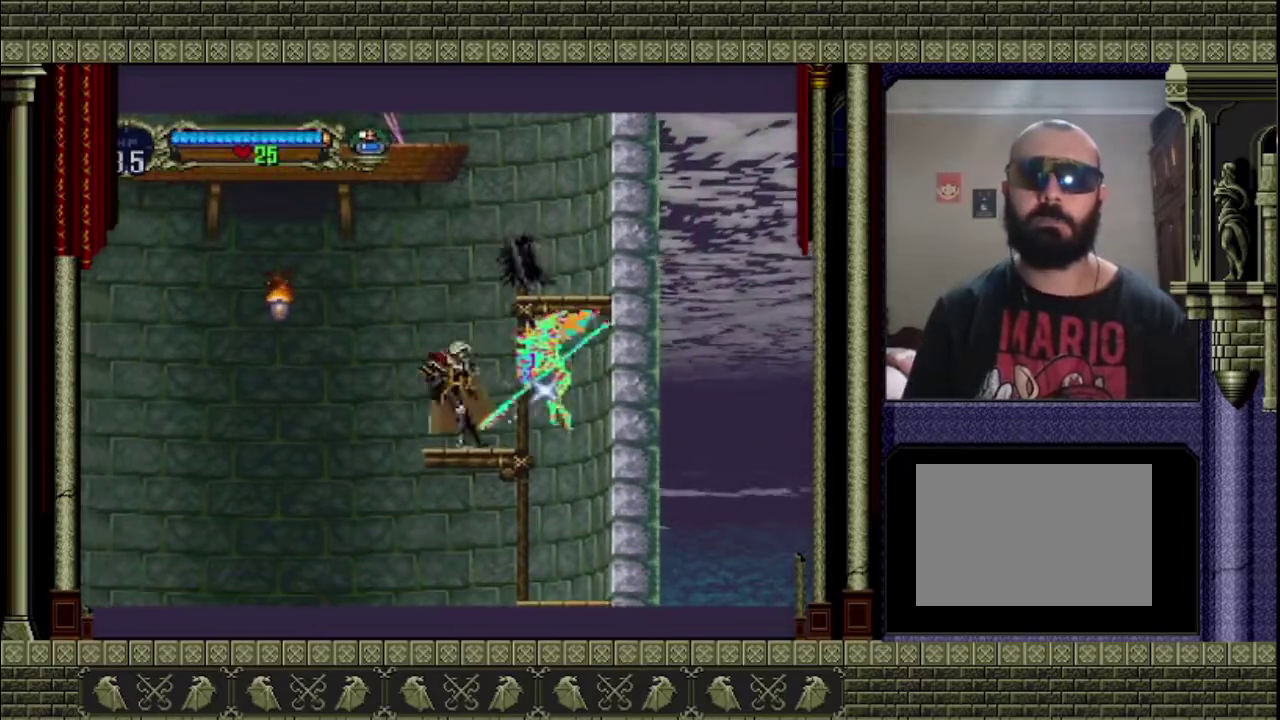
{"buttons": ["CROSS", "SQUARE"], "left_stick": "right", "right_stick": "center", "events": [[33, "SQUARE", "up"], [33, "left_stick", "left"], [167, "CROSS", "down"], [367, "left_stick", "up-right"], [433, "left_stick", "right"], [500, "SQUARE", "down"]]}
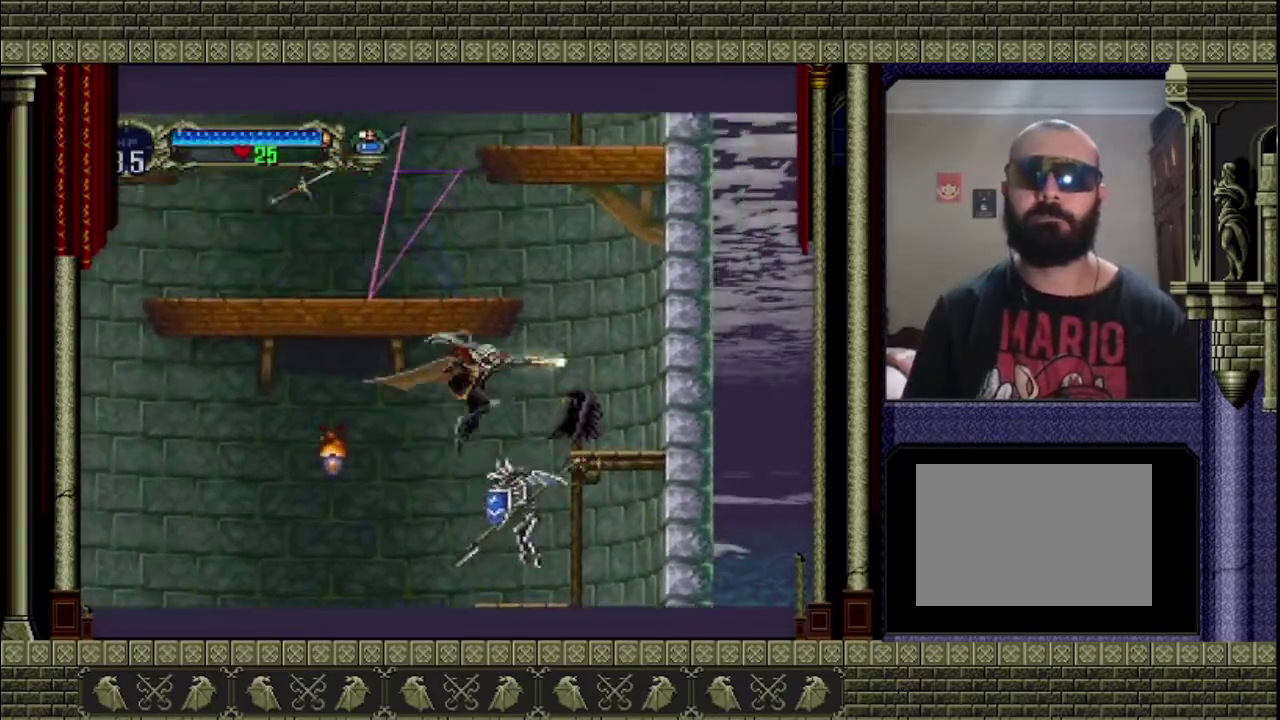
{"buttons": [], "left_stick": "center", "right_stick": "center", "events": [[167, "SQUARE", "up"], [200, "left_stick", "center"], [300, "SQUARE", "down"], [433, "SQUARE", "up"], [467, "CROSS", "up"]]}
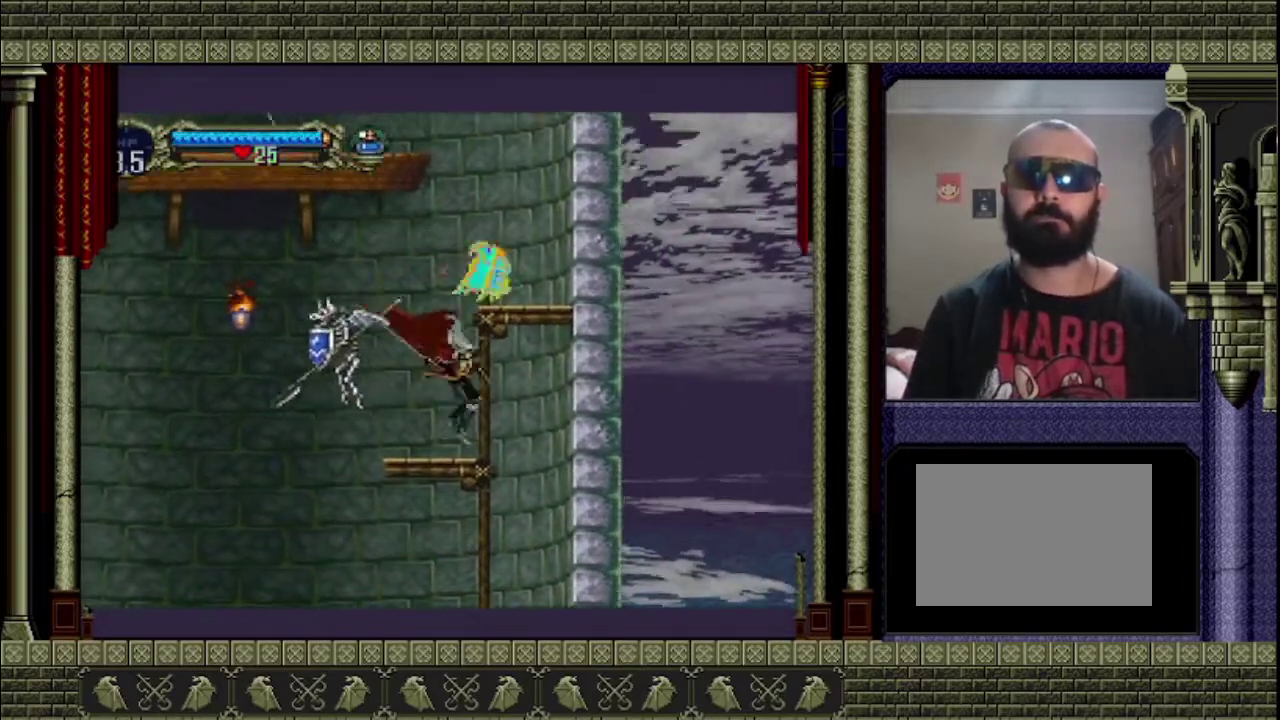
{"buttons": ["CROSS"], "left_stick": "left", "right_stick": "center", "events": [[267, "left_stick", "left"], [500, "CROSS", "down"]]}
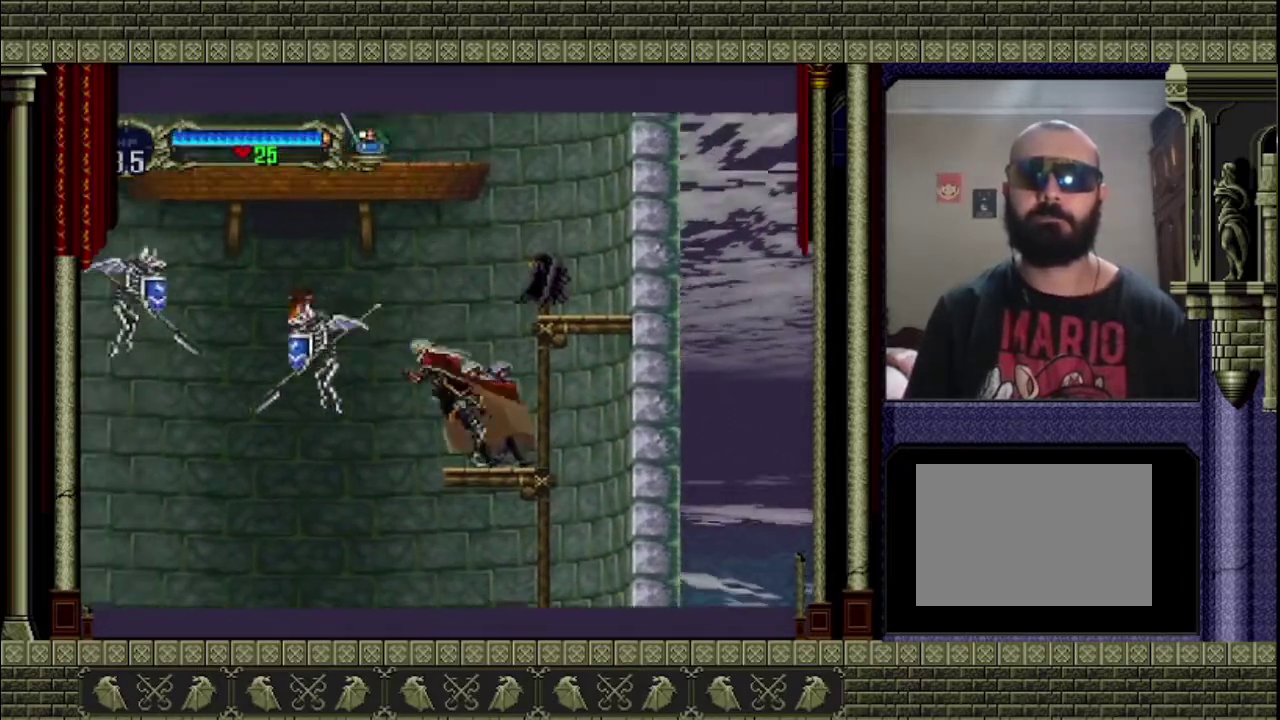
{"buttons": ["CROSS"], "left_stick": "center", "right_stick": "center", "events": [[33, "left_stick", "up-left"], [100, "left_stick", "right"], [200, "SQUARE", "down"], [233, "left_stick", "center"], [333, "SQUARE", "up"]]}
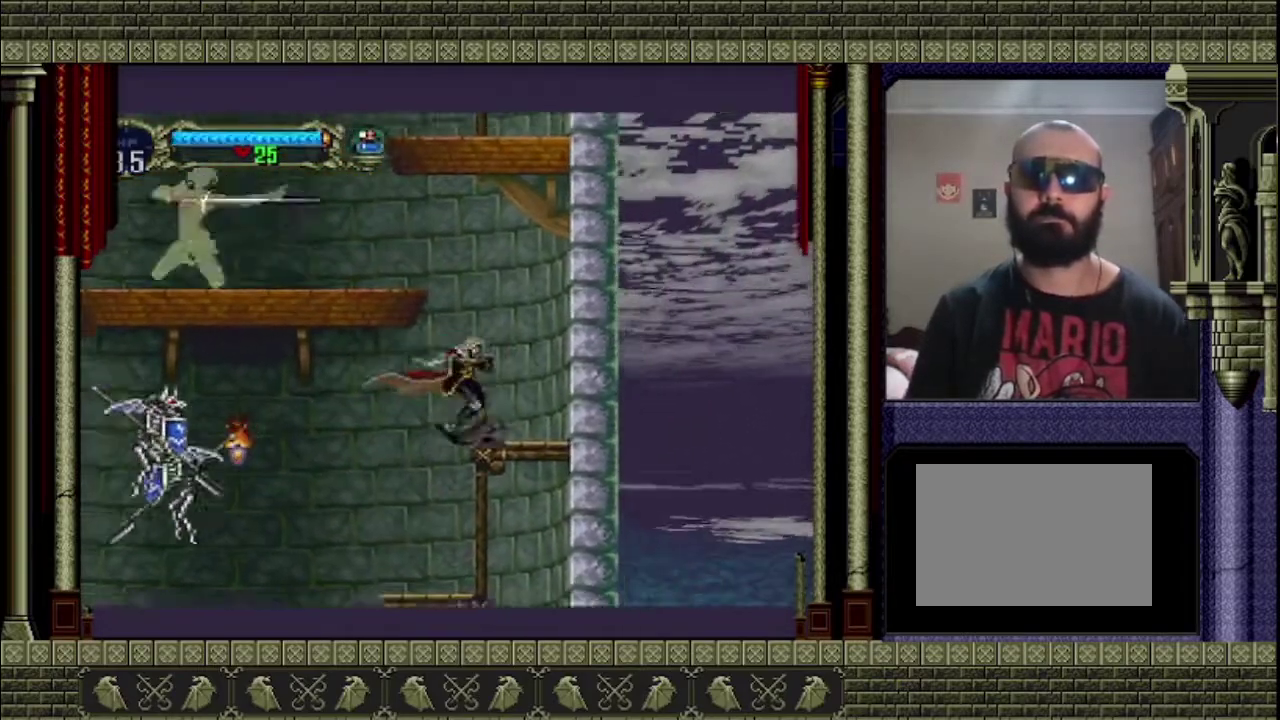
{"buttons": [], "left_stick": "left", "right_stick": "center", "events": [[100, "left_stick", "right"], [167, "CROSS", "up"], [333, "left_stick", "center"], [400, "left_stick", "left"]]}
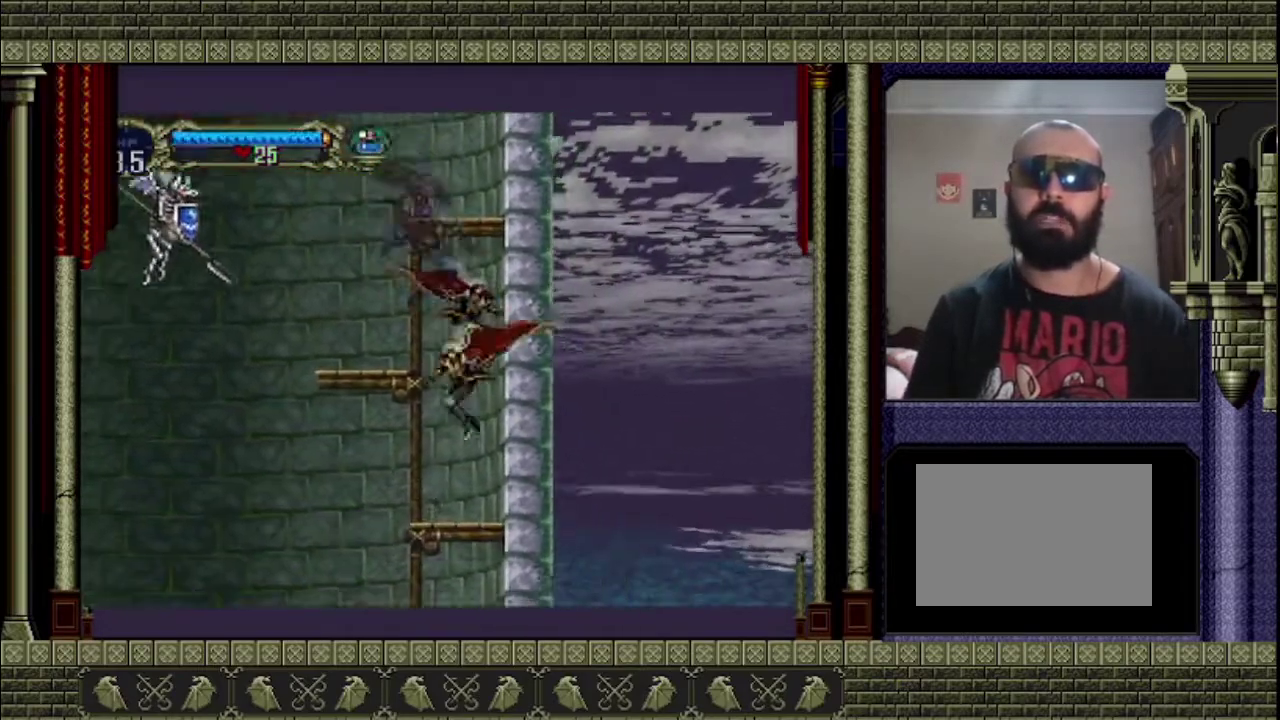
{"buttons": ["CROSS"], "left_stick": "left", "right_stick": "center", "events": [[100, "left_stick", "center"], [233, "CROSS", "down"], [500, "left_stick", "left"]]}
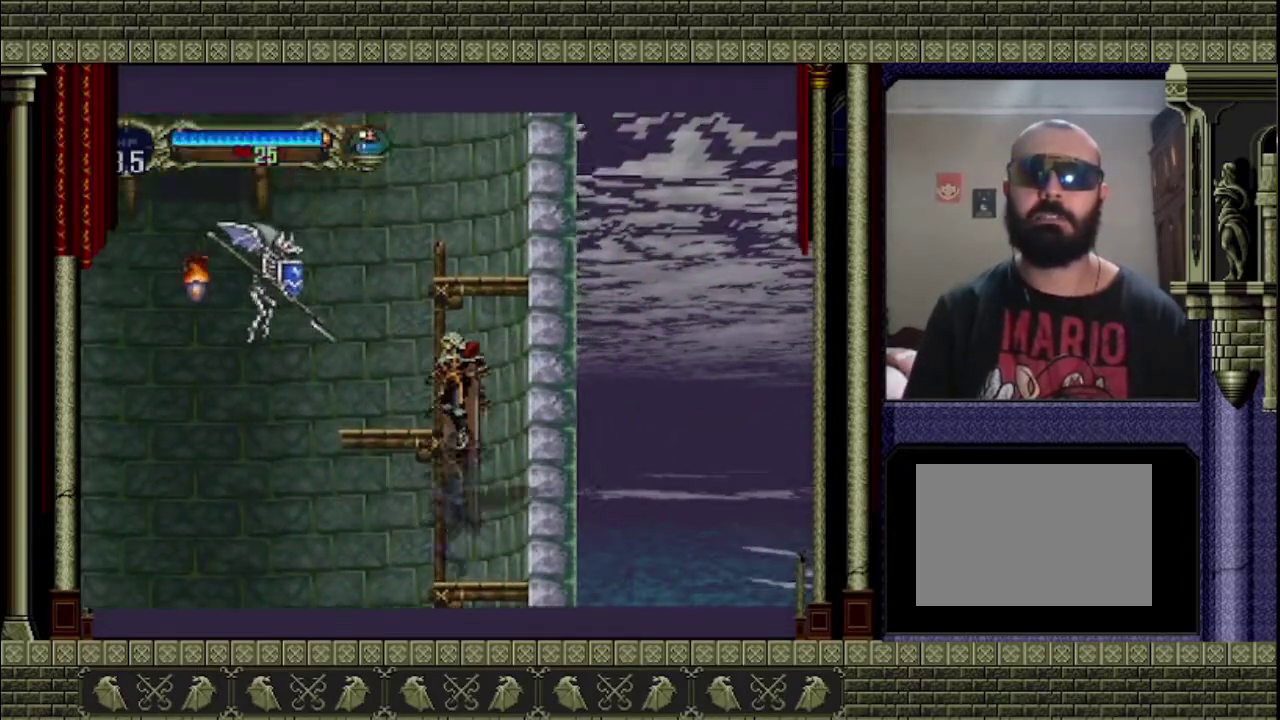
{"buttons": [], "left_stick": "right", "right_stick": "center", "events": [[200, "CROSS", "up"], [200, "left_stick", "center"], [267, "left_stick", "right"]]}
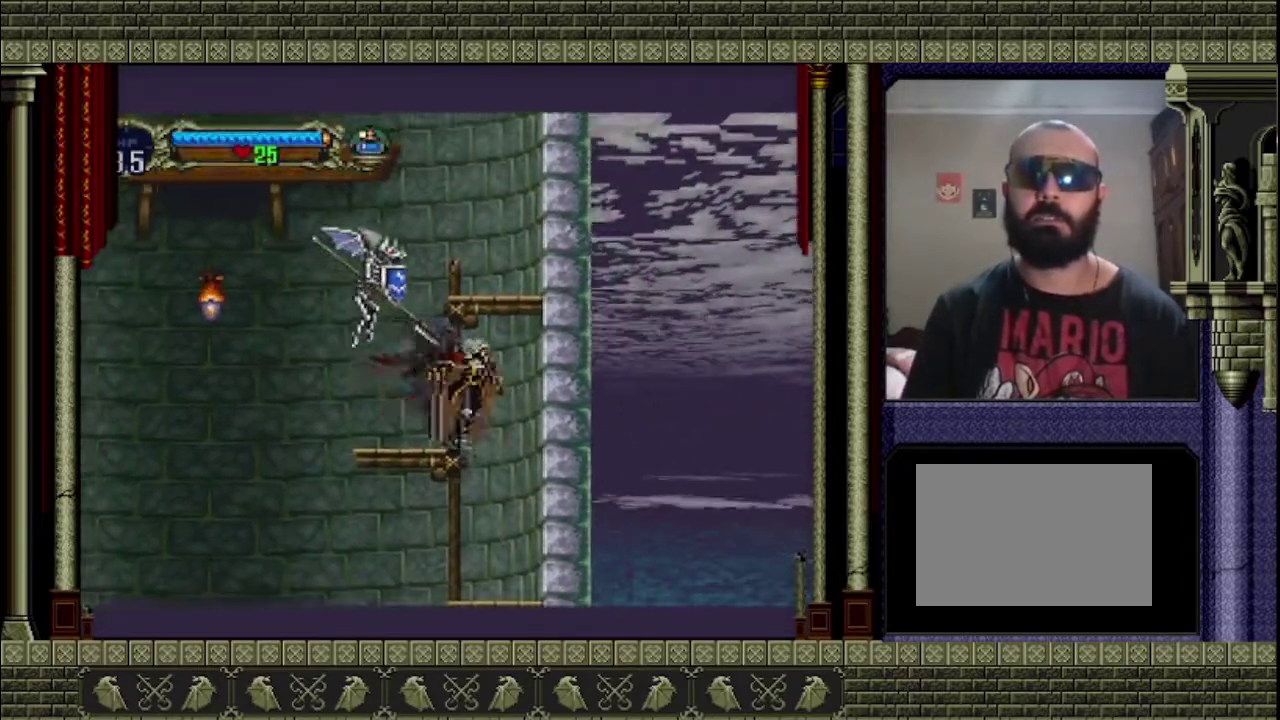
{"buttons": [], "left_stick": "center", "right_stick": "center", "events": [[167, "left_stick", "down"], [300, "left_stick", "center"]]}
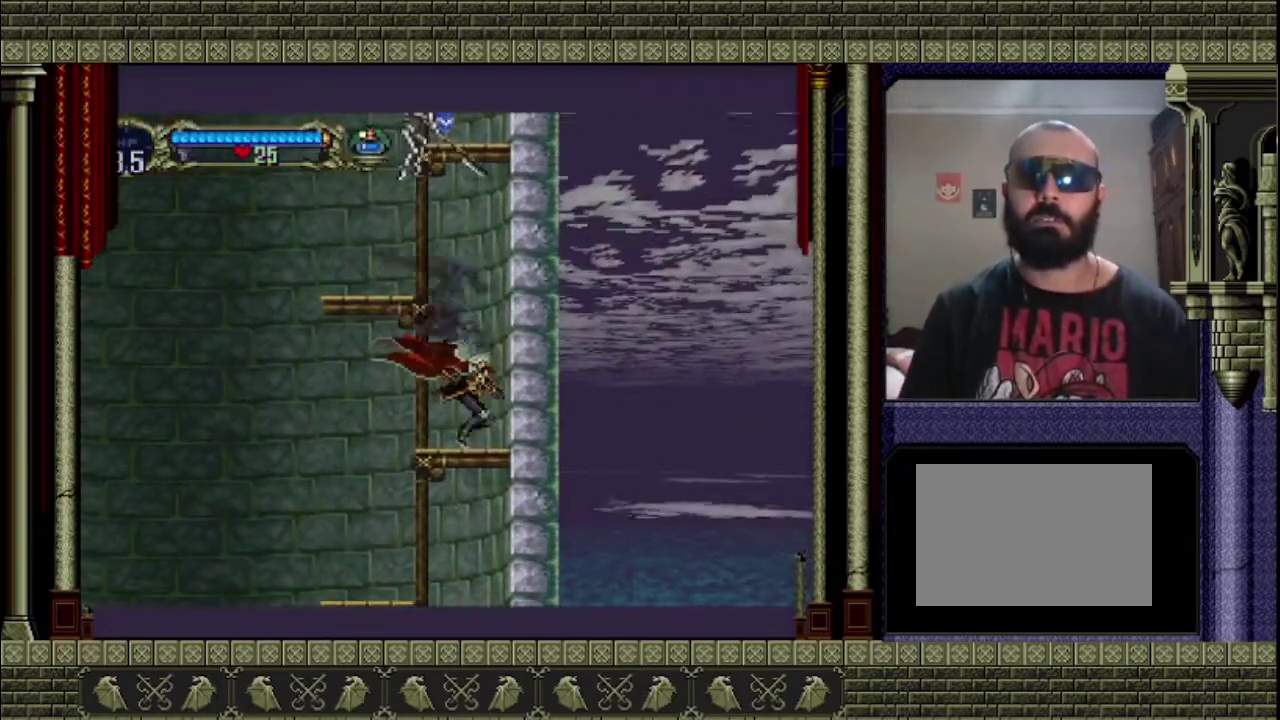
{"buttons": ["CROSS"], "left_stick": "left", "right_stick": "center", "events": [[300, "CROSS", "down"], [467, "left_stick", "left"]]}